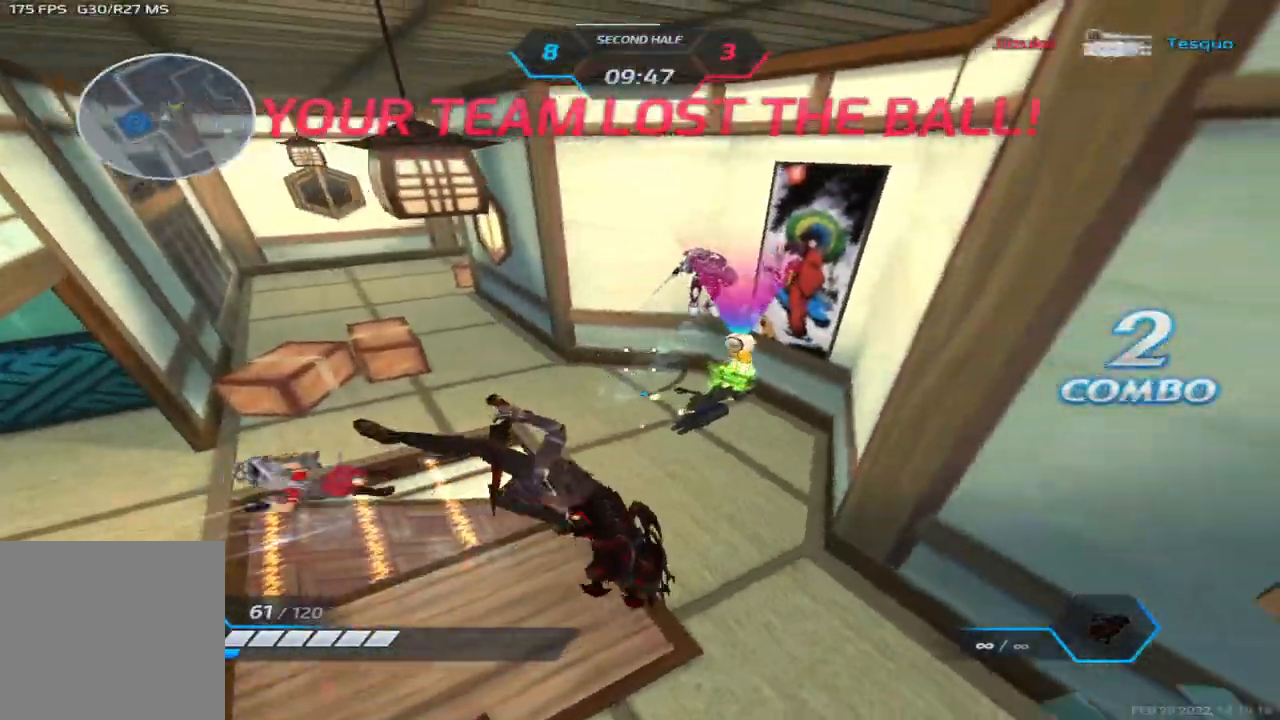
Gameplay with keyboard; each line is a JSON object with the keys held at the frame after it. "events" lists presses ("down") and releases ("up") of "1", "2", "3", "4", "5", "a", "alt", "b", "c", "ctrl", "d", "e", "f", "g", "q", "r", "s", "shift", "space", "t", "tab", "v", "w", "x" and "z" between this image and that frame as [ms after this image, input, new state], when the widget could be followed in between. No other keys are recorded. Mouse input is not recorded.
{"keys": ["a"], "events": [[33, "space", "down"], [117, "space", "up"], [217, "space", "down"], [300, "space", "up"], [350, "space", "down"], [467, "space", "up"]]}
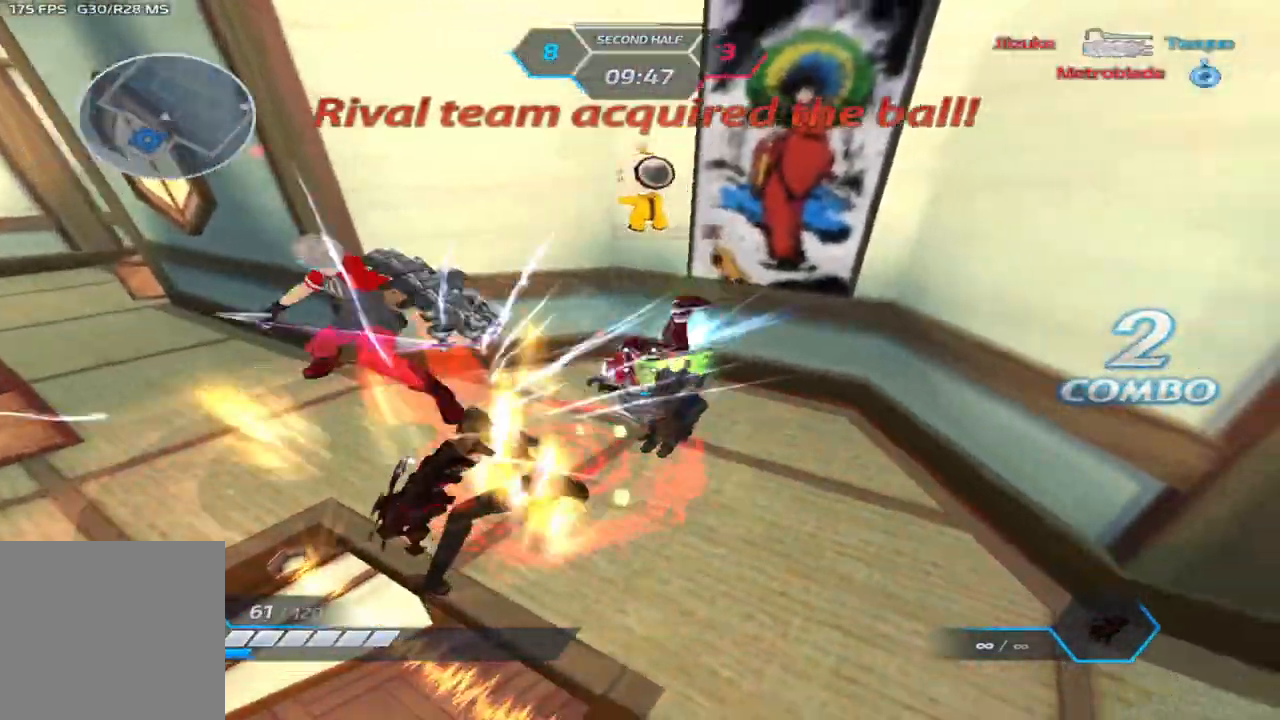
{"keys": ["w"], "events": [[50, "space", "down"], [117, "space", "up"], [200, "space", "down"], [250, "w", "down"], [267, "space", "up"], [300, "a", "up"], [333, "space", "down"], [417, "space", "up"]]}
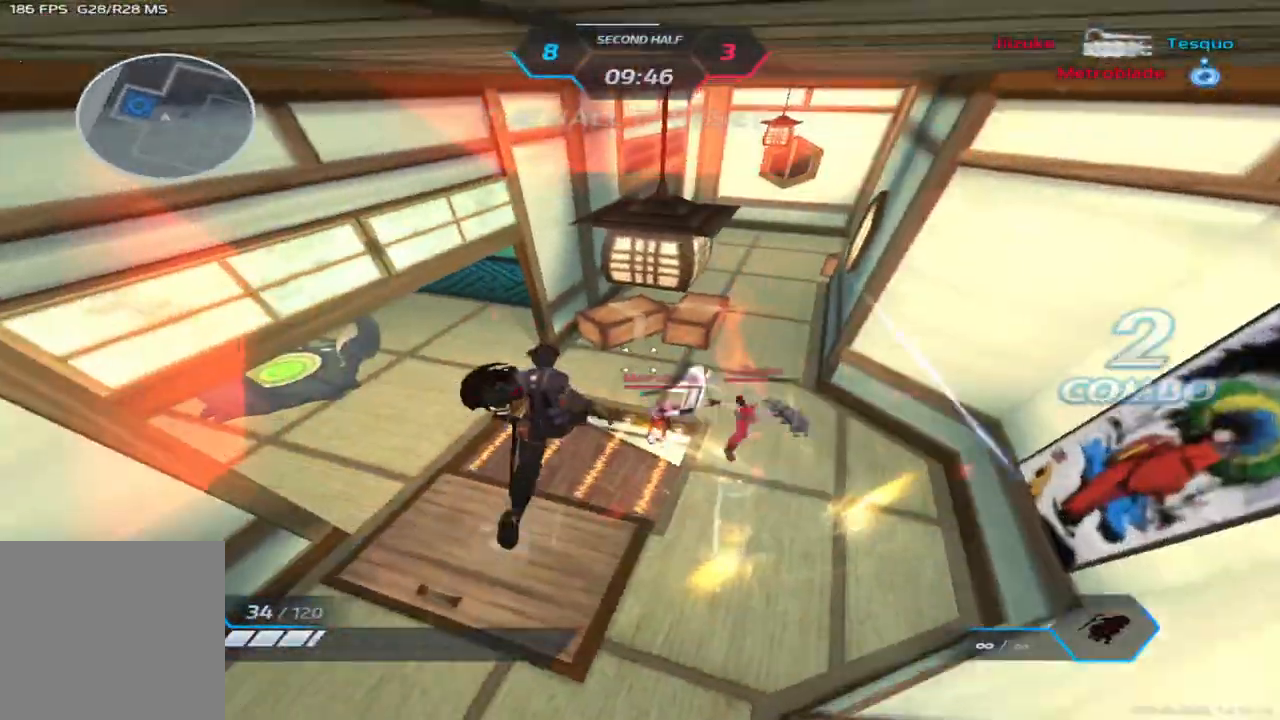
{"keys": [], "events": [[133, "w", "up"]]}
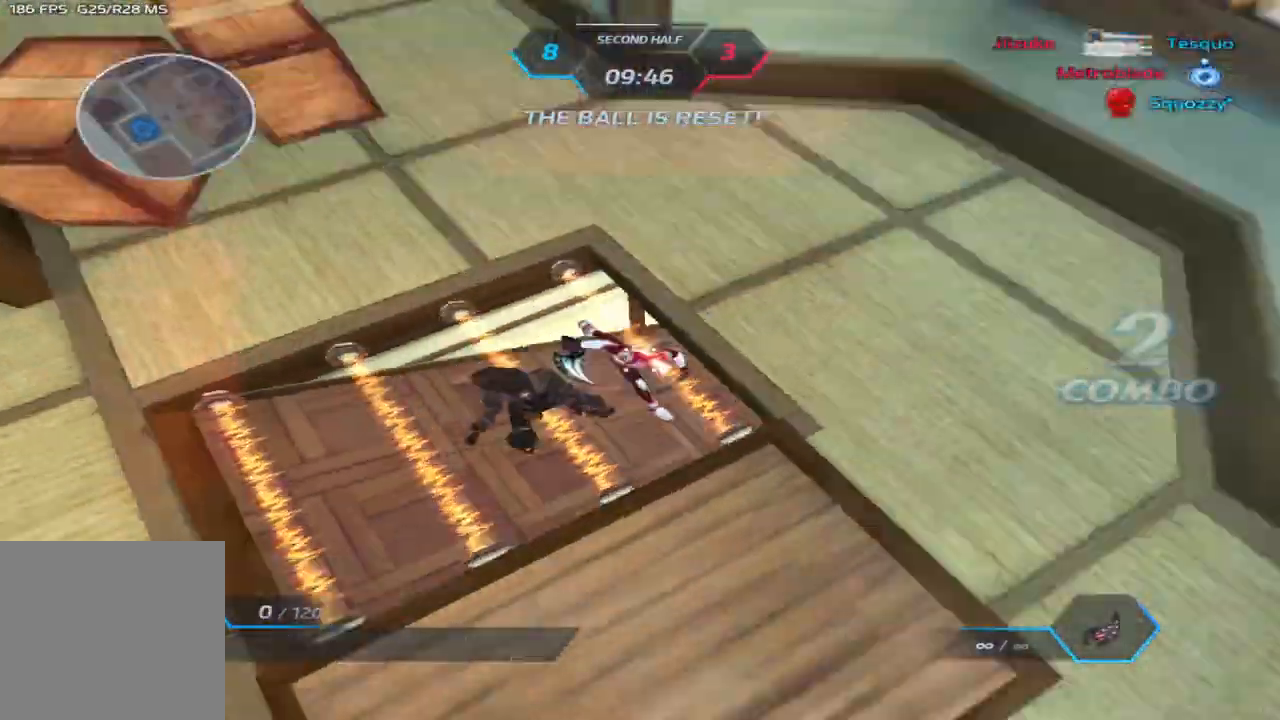
{"keys": [], "events": []}
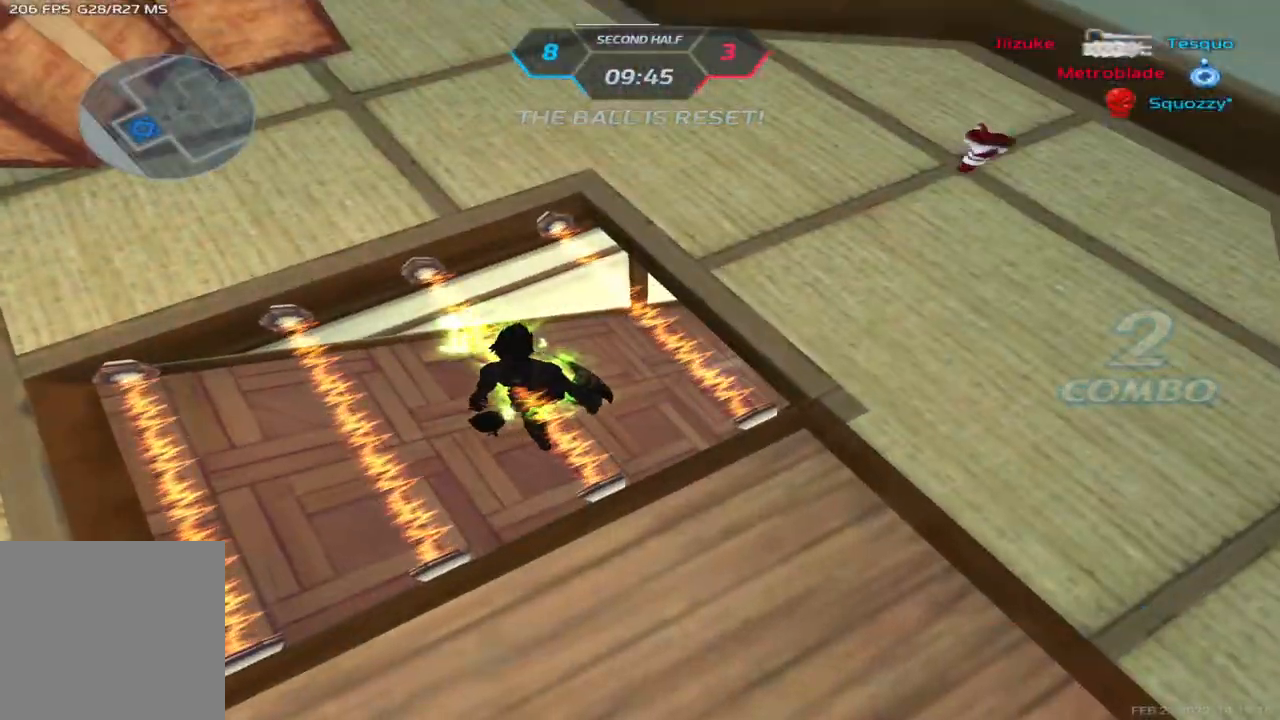
{"keys": [], "events": []}
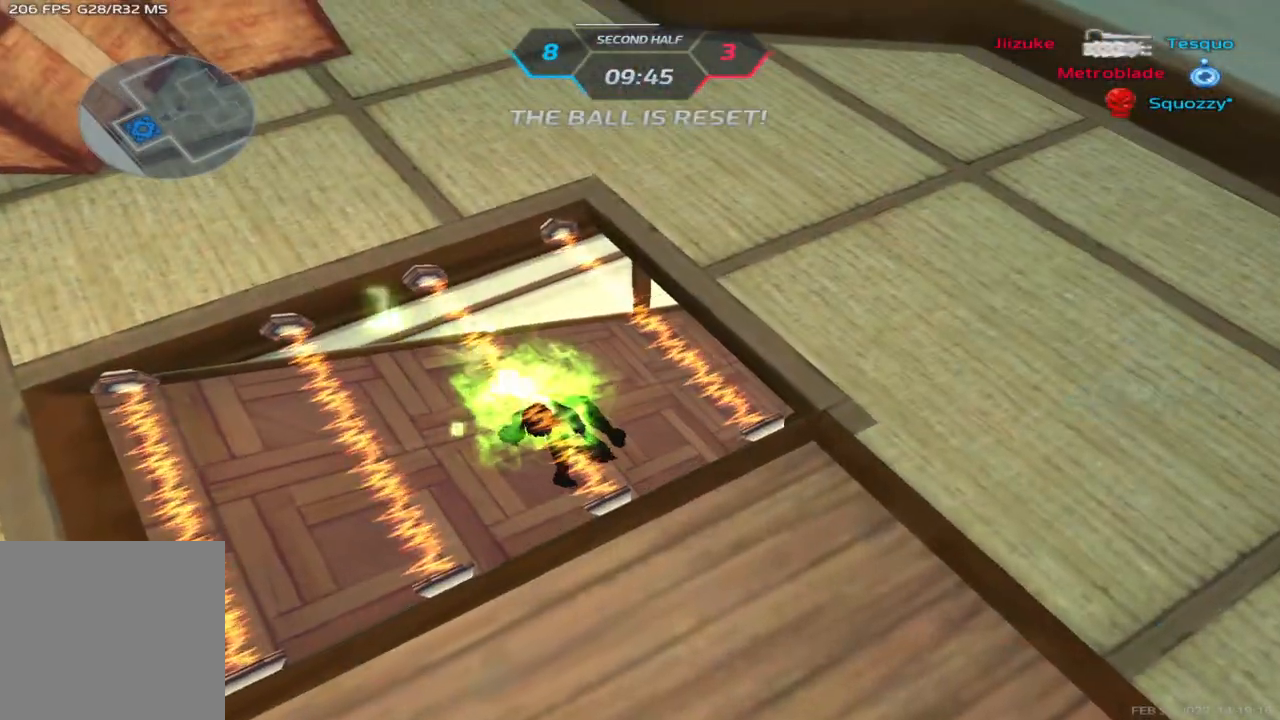
{"keys": [], "events": []}
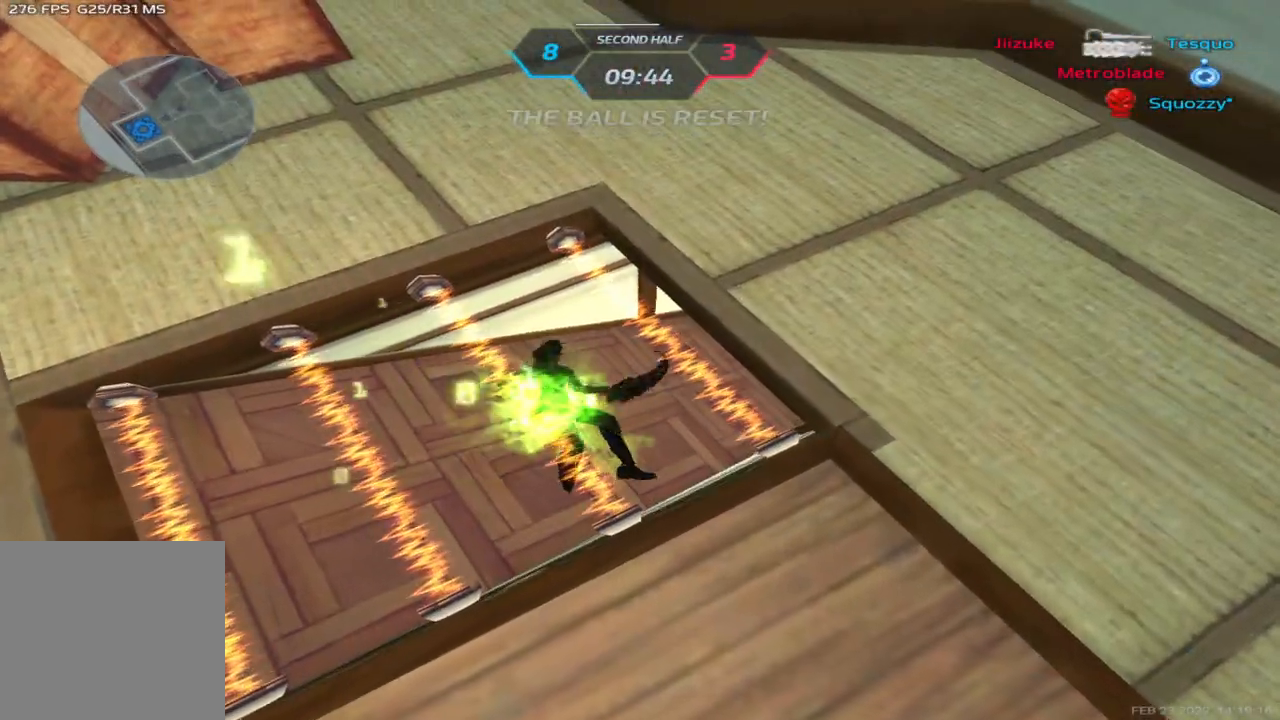
{"keys": [], "events": []}
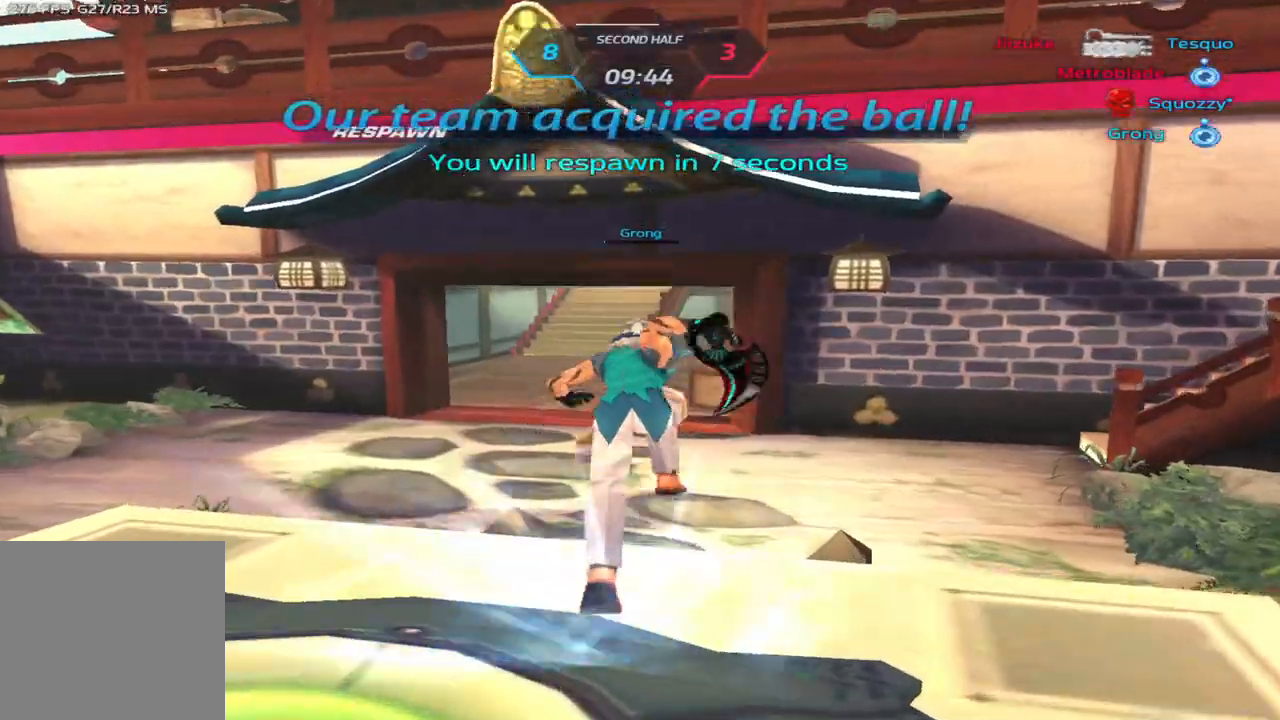
{"keys": []}
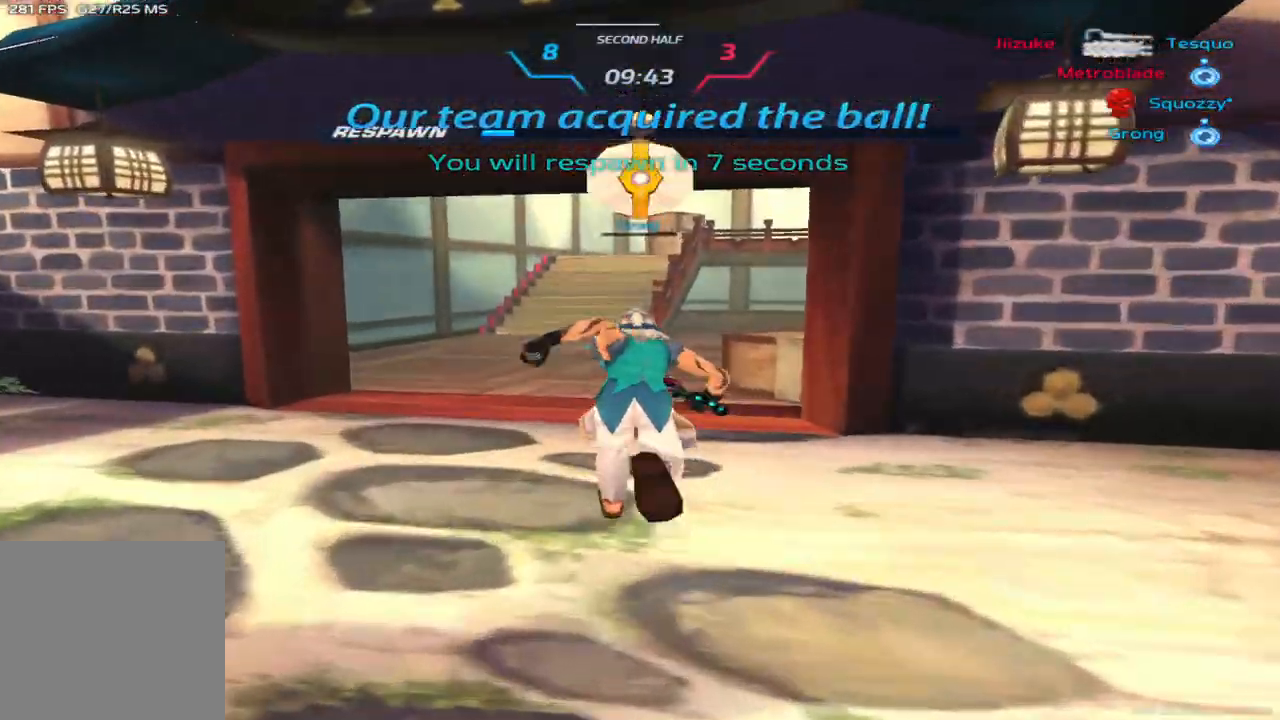
{"keys": []}
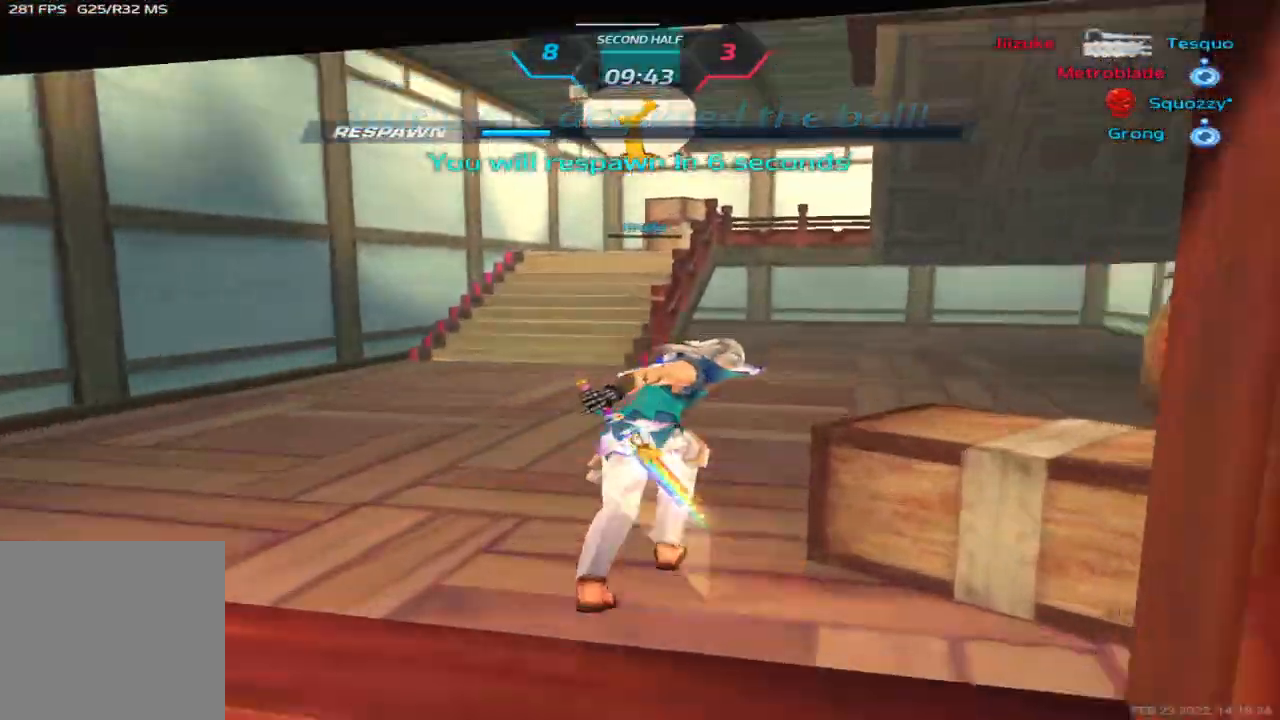
{"keys": ["tab"], "events": [[267, "tab", "down"]]}
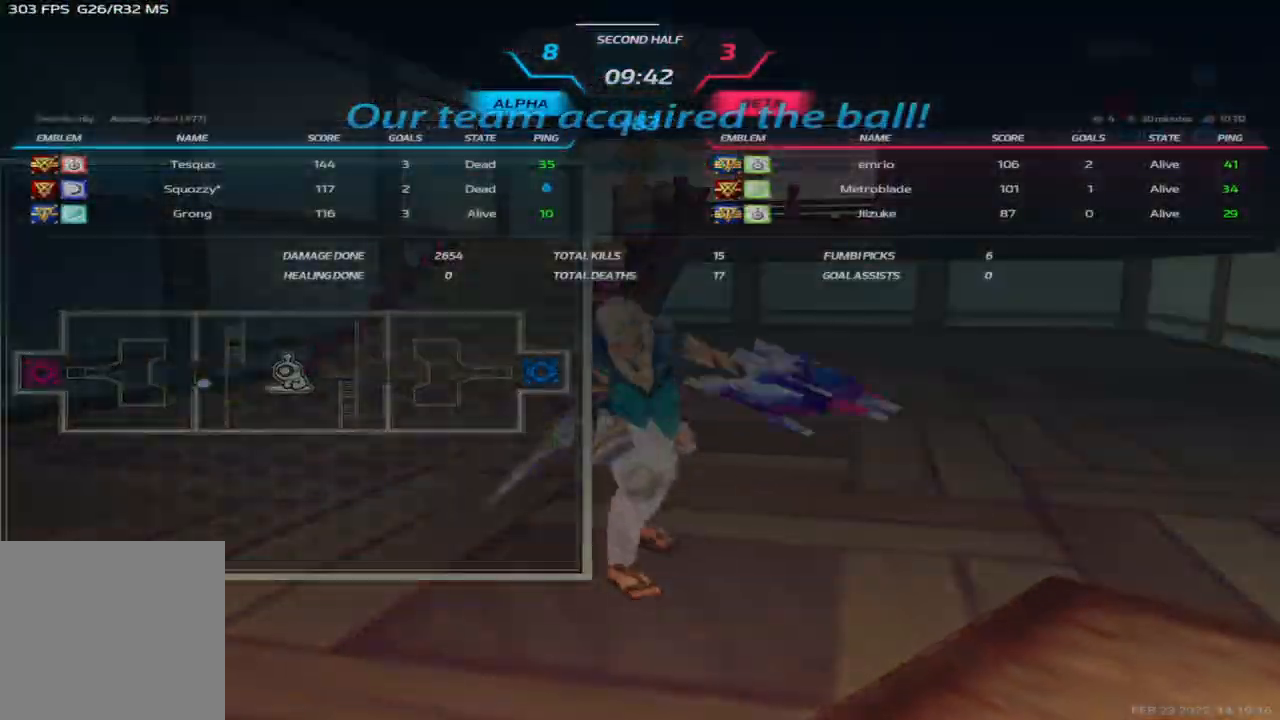
{"keys": ["tab"], "events": []}
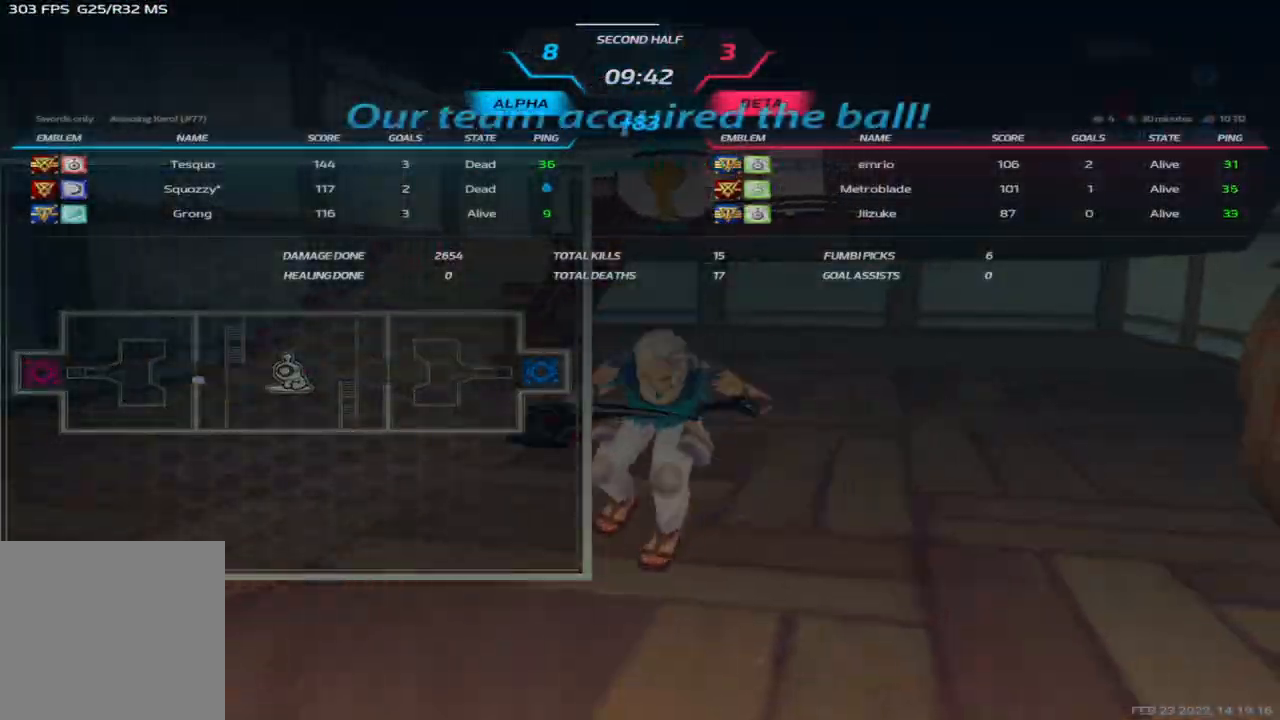
{"keys": [], "events": [[267, "tab", "up"]]}
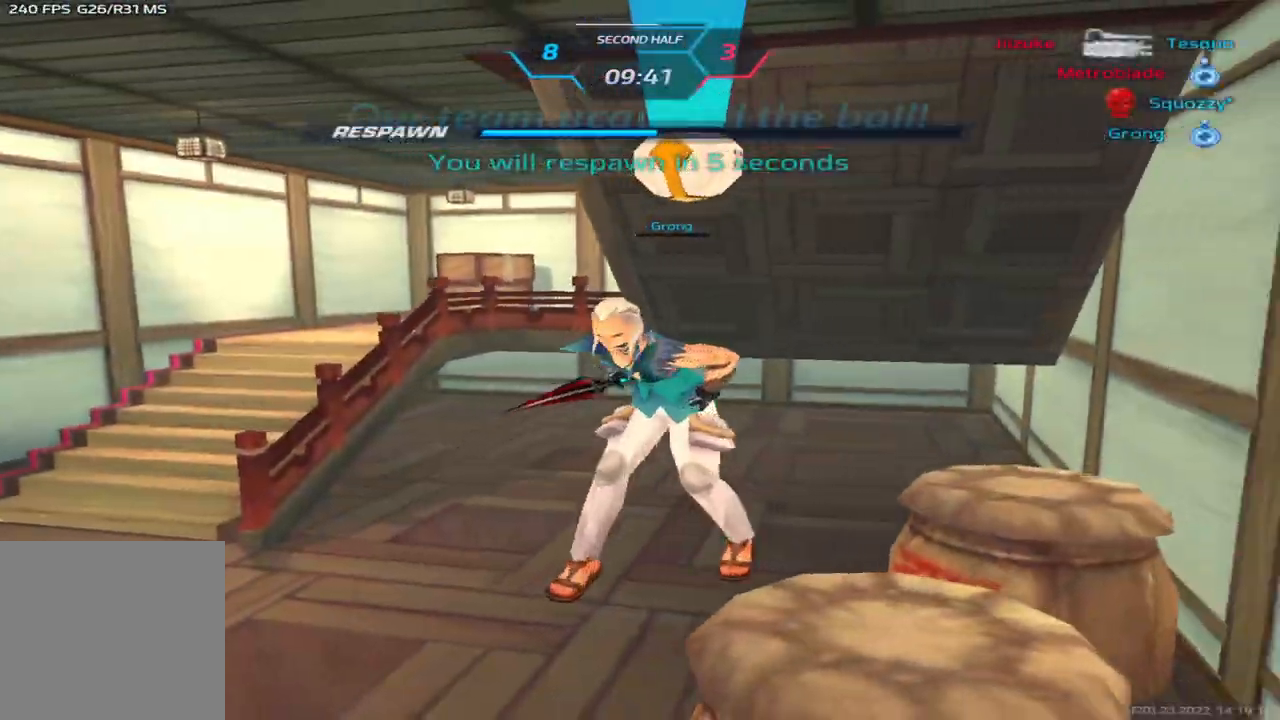
{"keys": ["tab"], "events": [[383, "tab", "down"]]}
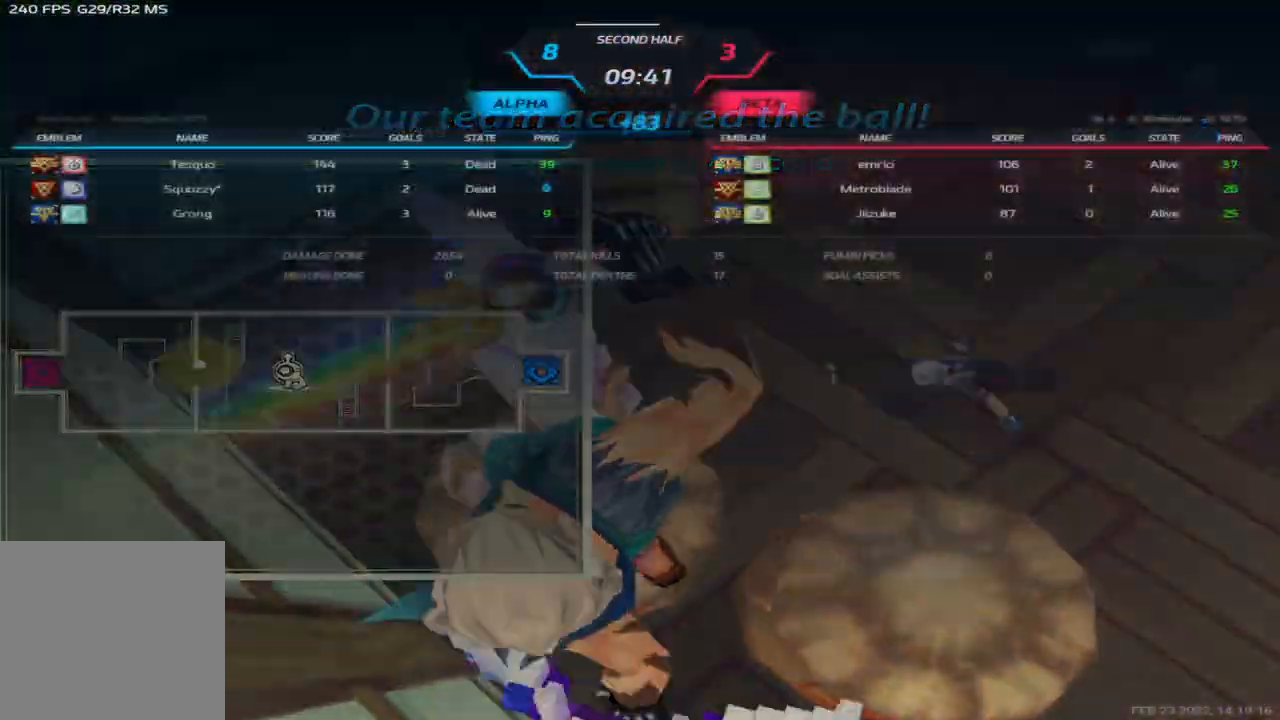
{"keys": [], "events": [[317, "tab", "up"]]}
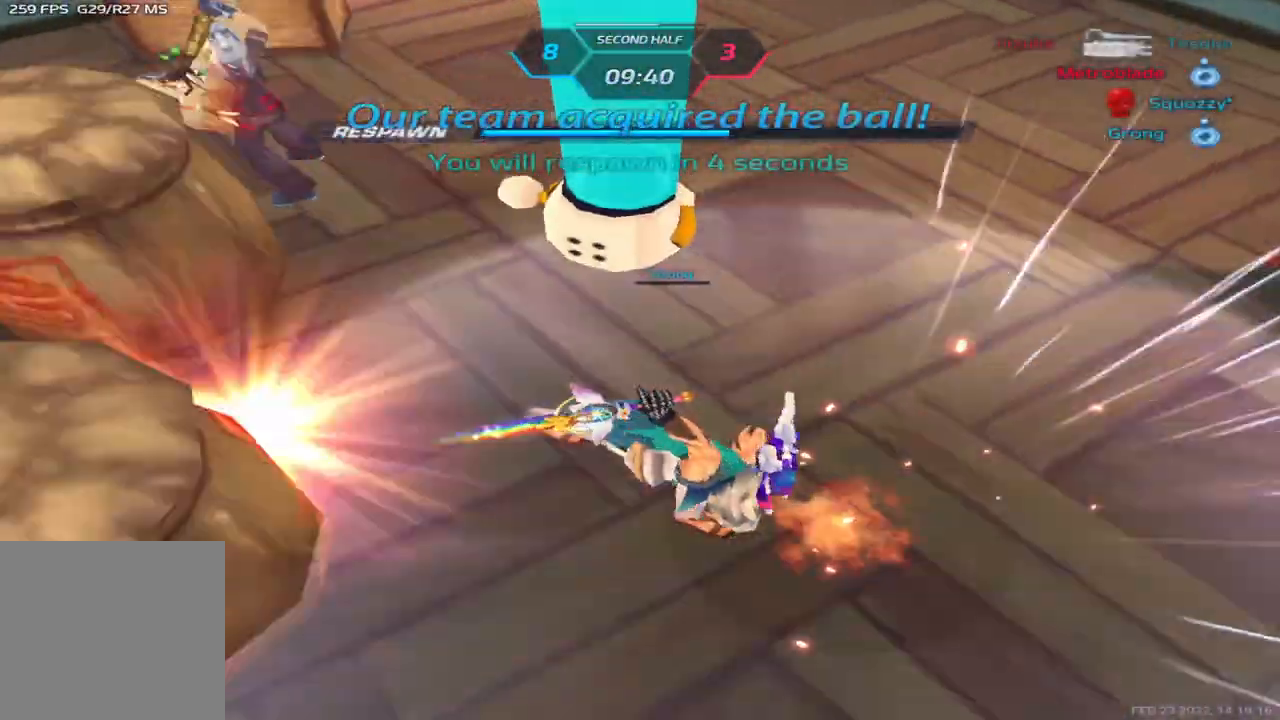
{"keys": [], "events": []}
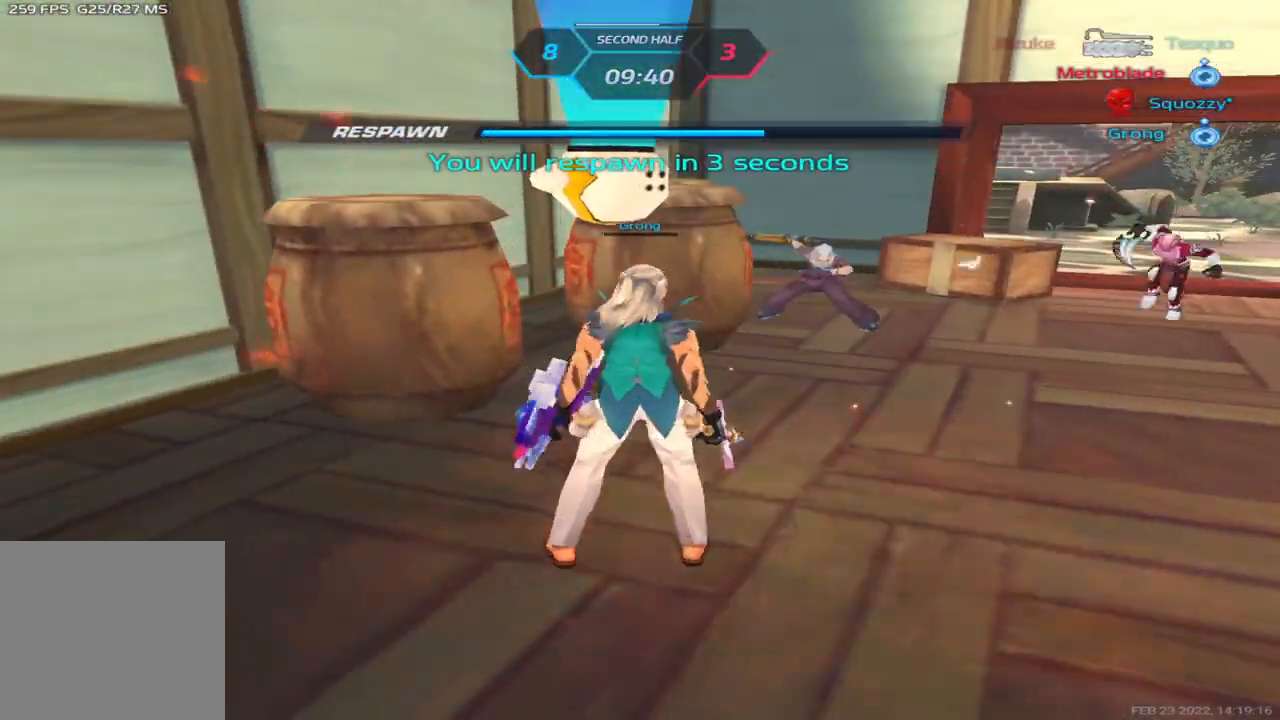
{"keys": [], "events": [[17, "tab", "down"], [500, "tab", "up"]]}